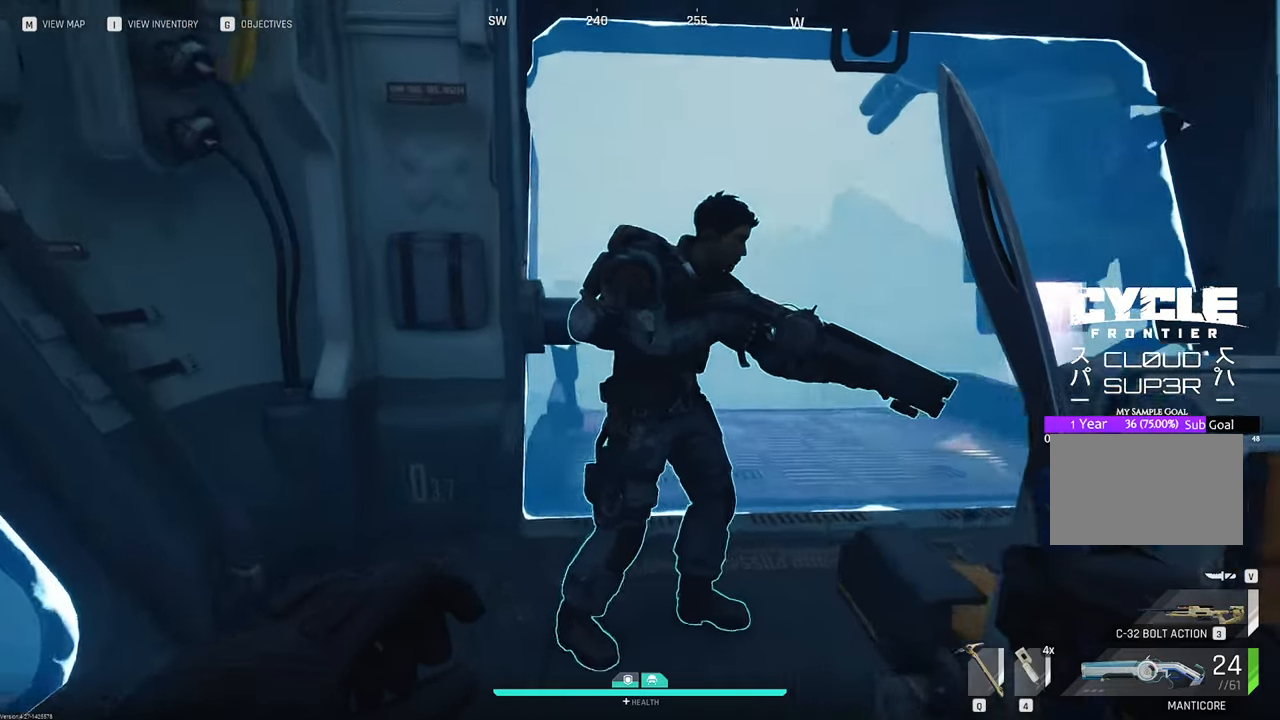
Gameplay with keyboard and mouse; each line is a JSON object with the keys and mouse buttons held at the frame after it. "events" lists presses ("down") and releases ("up") of "1", "2", "3", "4", "5", "a", "b", "c", "caps_lock", "ctrl", "d", "e", "f", "g", "q", "r", "s", "shift", "space", "t", "tab", "tilde", "v", "w", "x", "z", "mouse_left", "mouse_wheel" and "mouse_right" between this image and that frame as [ms after this image, input, new state], when the widget could be followed in between. "mouse_left", "mouse_wheel", "mouse_right" = the "left", "wheel", "right" buttons of the "mouse" list. No other keys are recorded. "wheel" means that the mouse wheel is clicked or scrolled. "mouse_move" is the direction in which the mouse moves at that frame (one of eight, or "still"), when it could be read.
{"keys": [], "mouse": [], "mouse_move": "still", "events": [[100, "d", "down"], [250, "w", "up"], [383, "d", "up"]]}
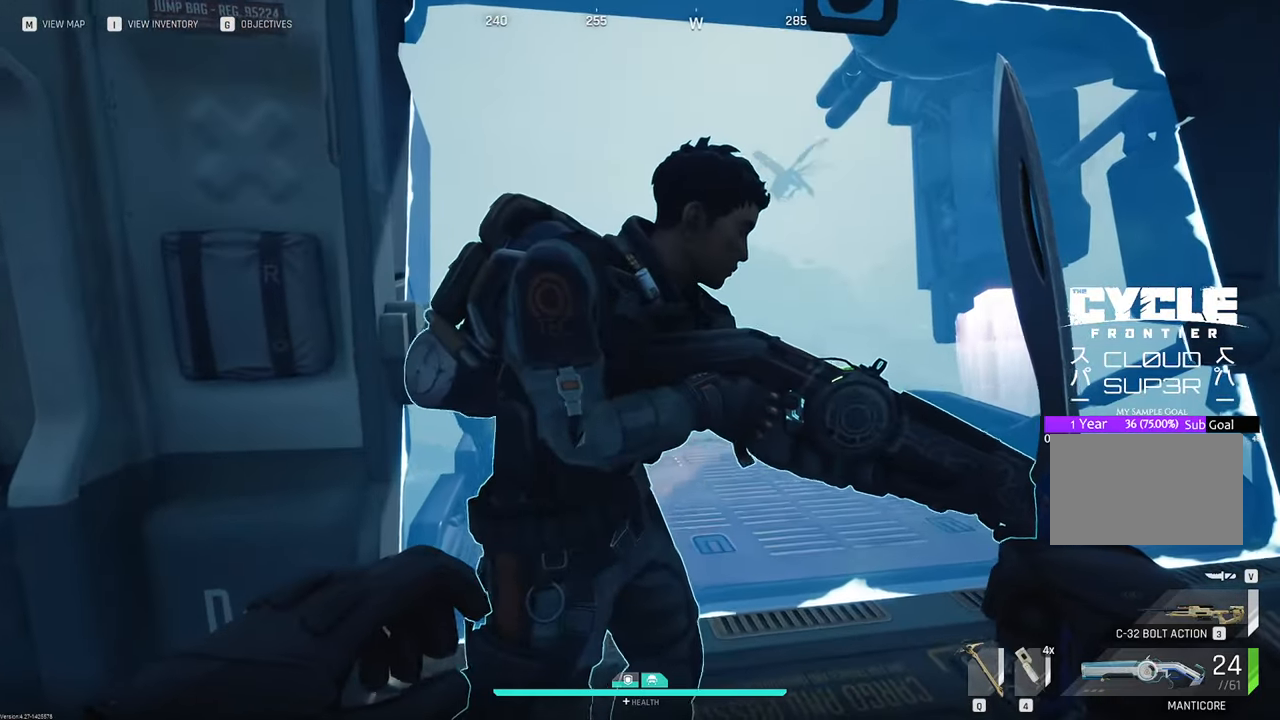
{"keys": [], "mouse": [], "mouse_move": "still", "events": []}
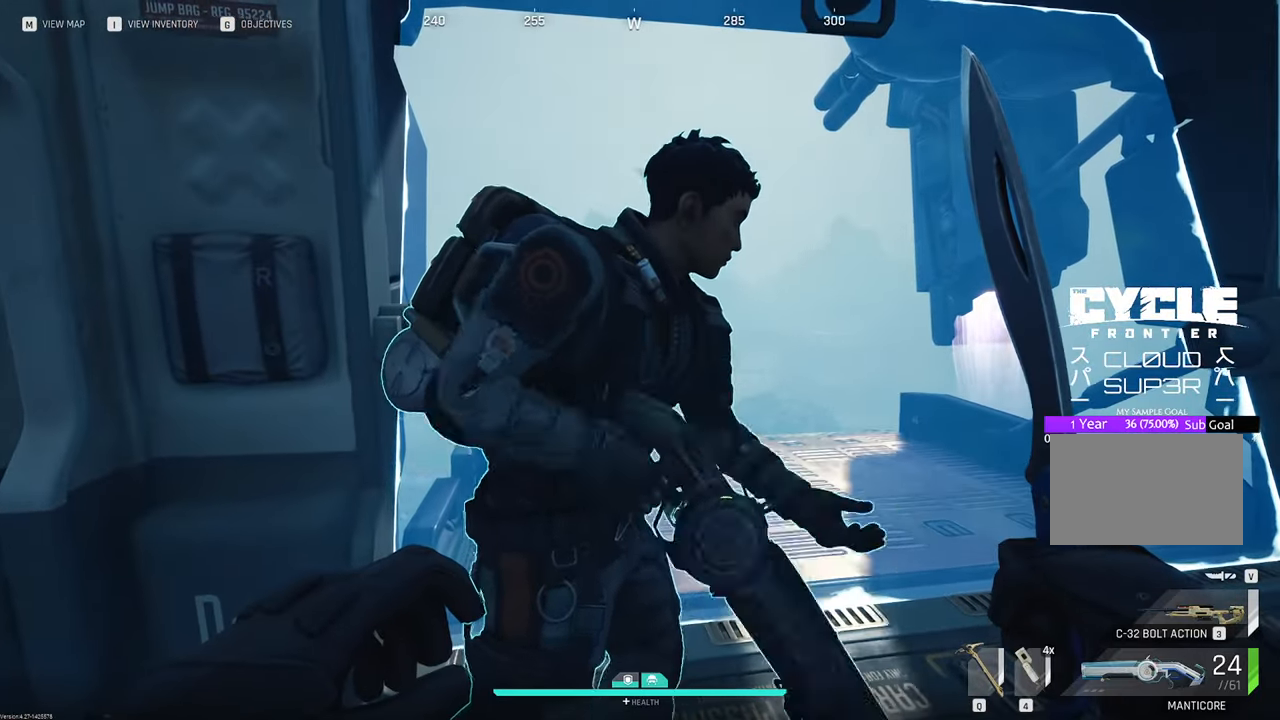
{"keys": [], "mouse": [], "mouse_move": "still", "events": []}
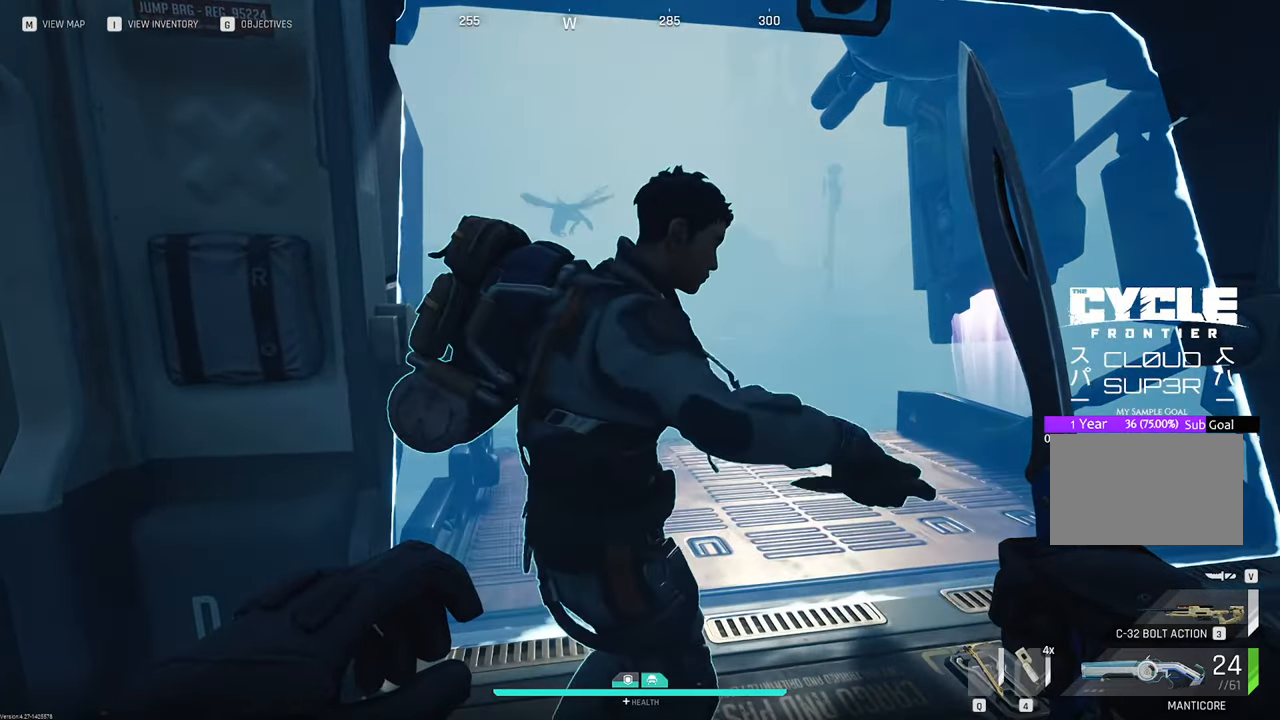
{"keys": [], "mouse": [], "mouse_move": "left", "events": []}
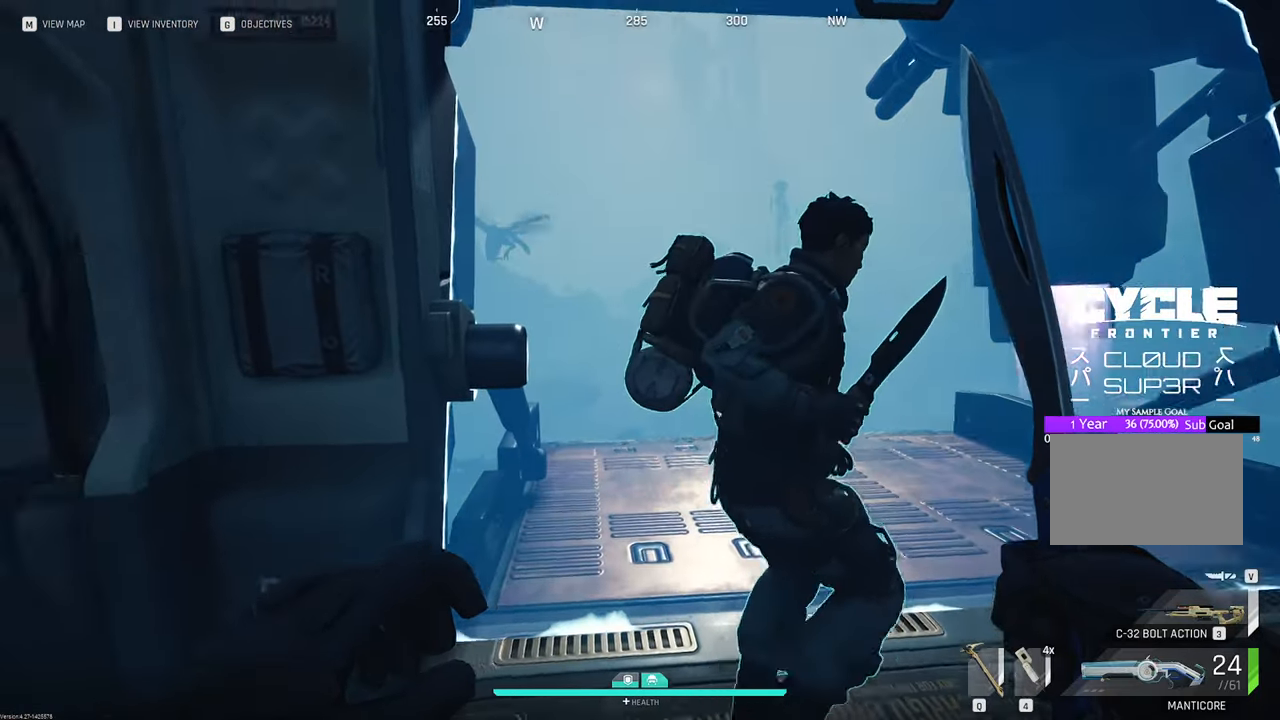
{"keys": [], "mouse": [], "mouse_move": "left", "events": []}
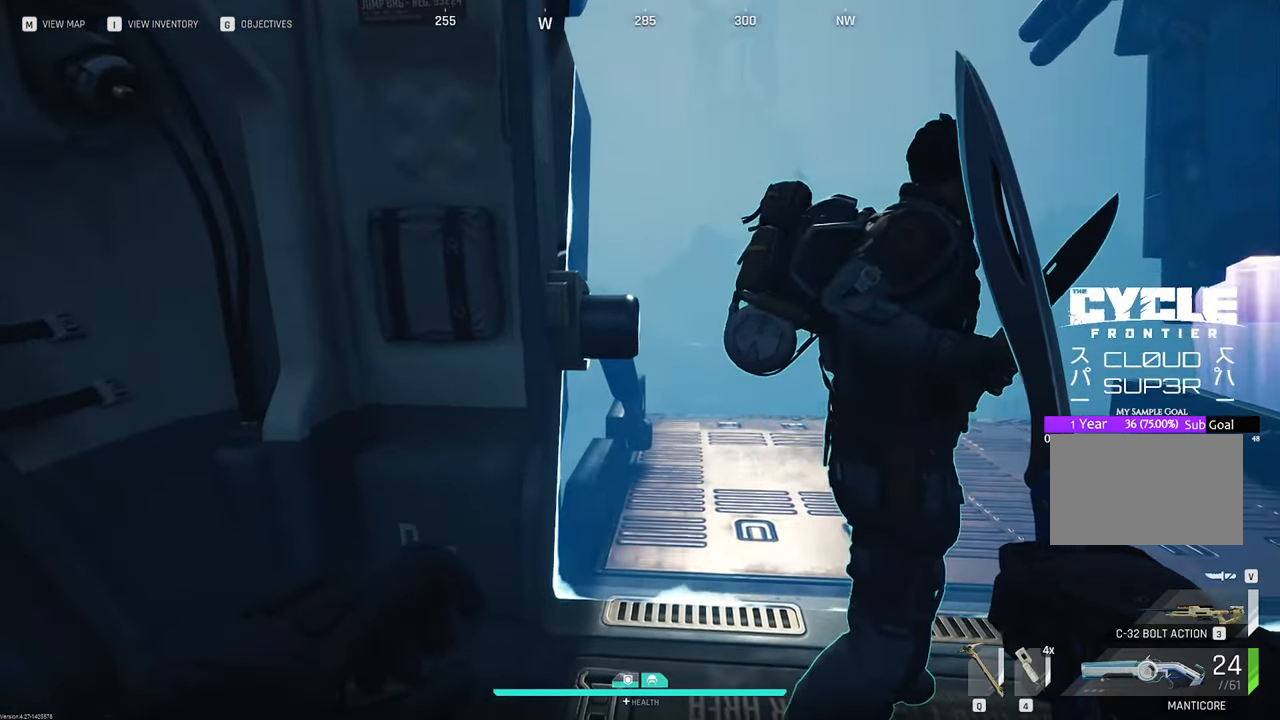
{"keys": [], "mouse": [], "mouse_move": "left", "events": []}
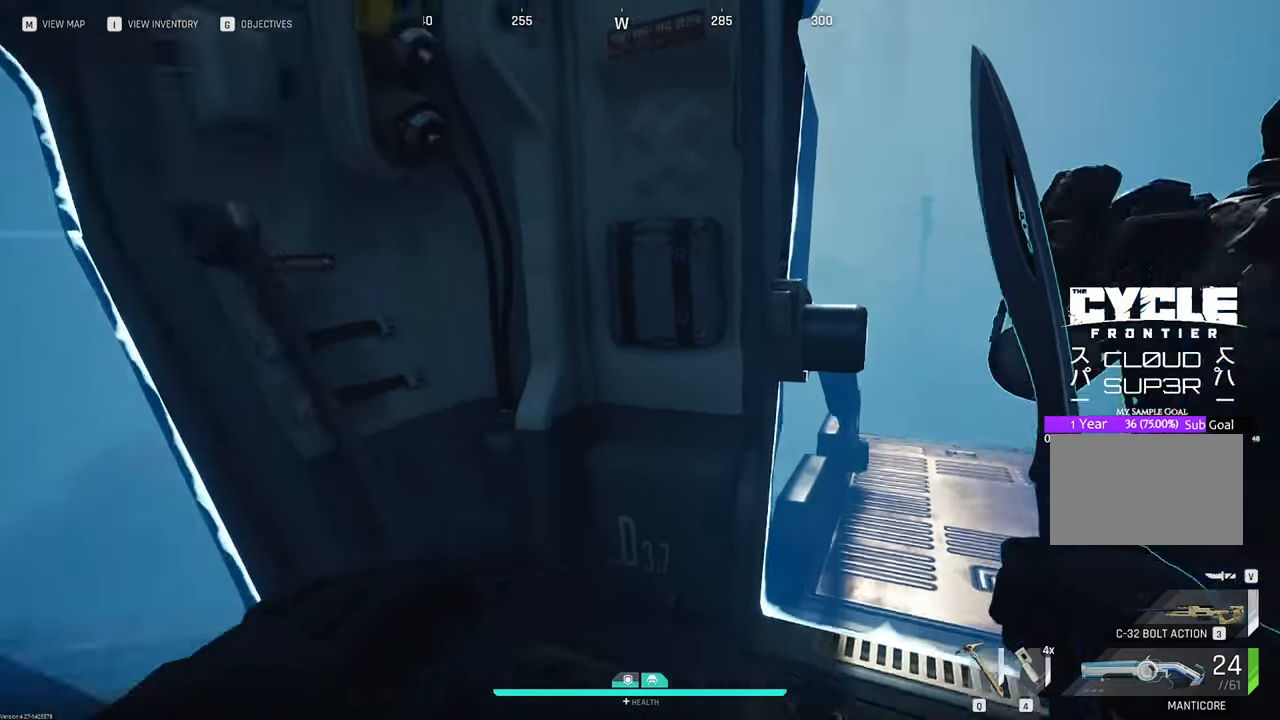
{"keys": [], "mouse": [], "mouse_move": "up-left", "events": [[50, "a", "down"], [250, "w", "down"], [383, "a", "up"], [383, "w", "up"]]}
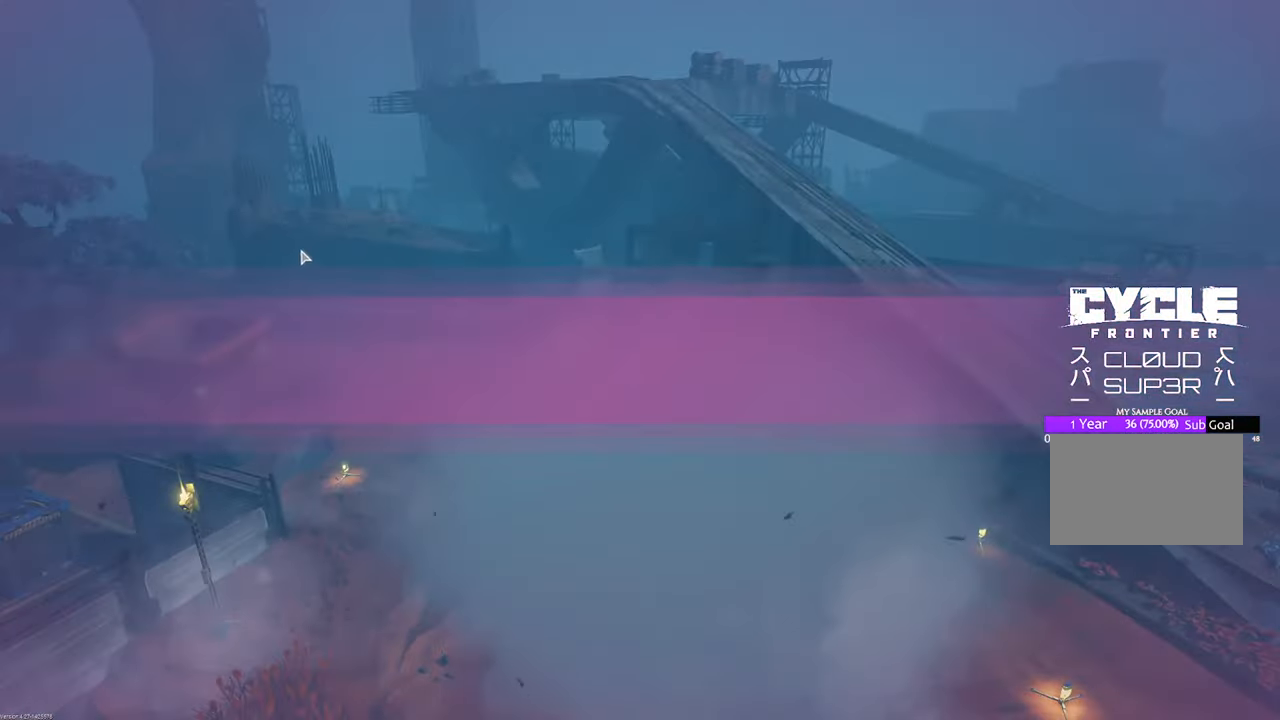
{"keys": [], "mouse": [], "mouse_move": "still", "events": []}
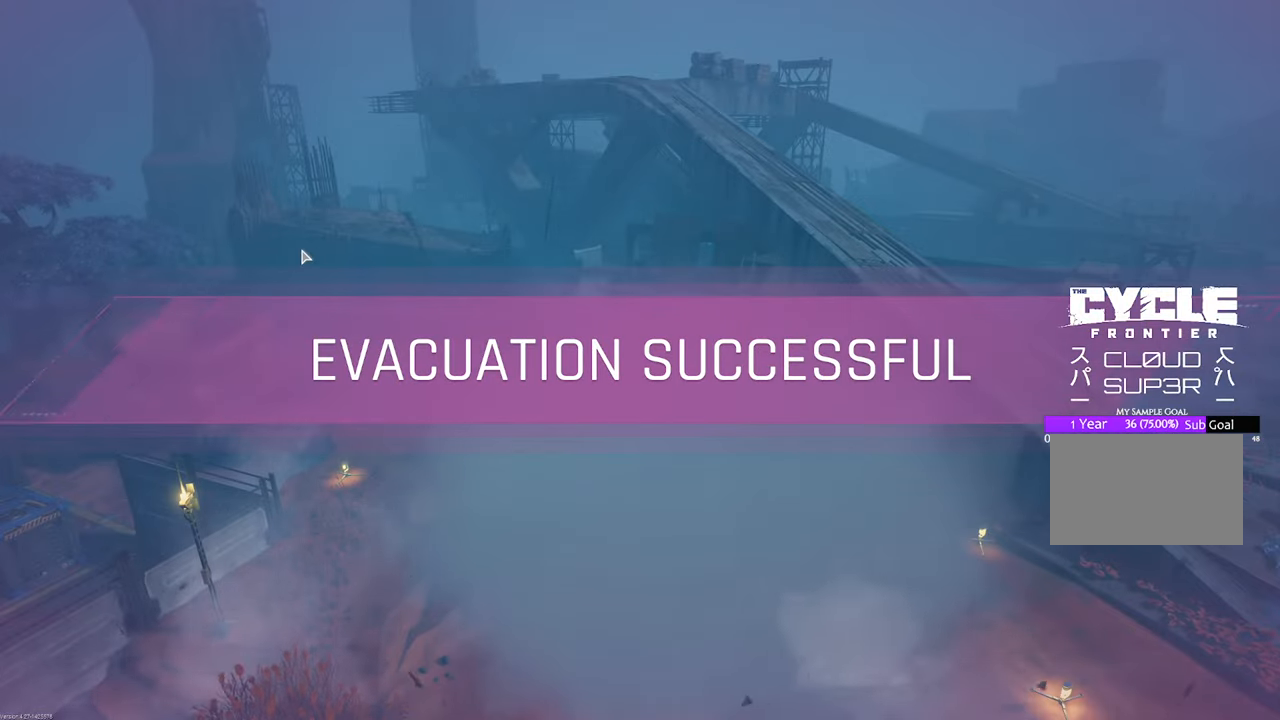
{"keys": [], "mouse": [], "mouse_move": "still", "events": []}
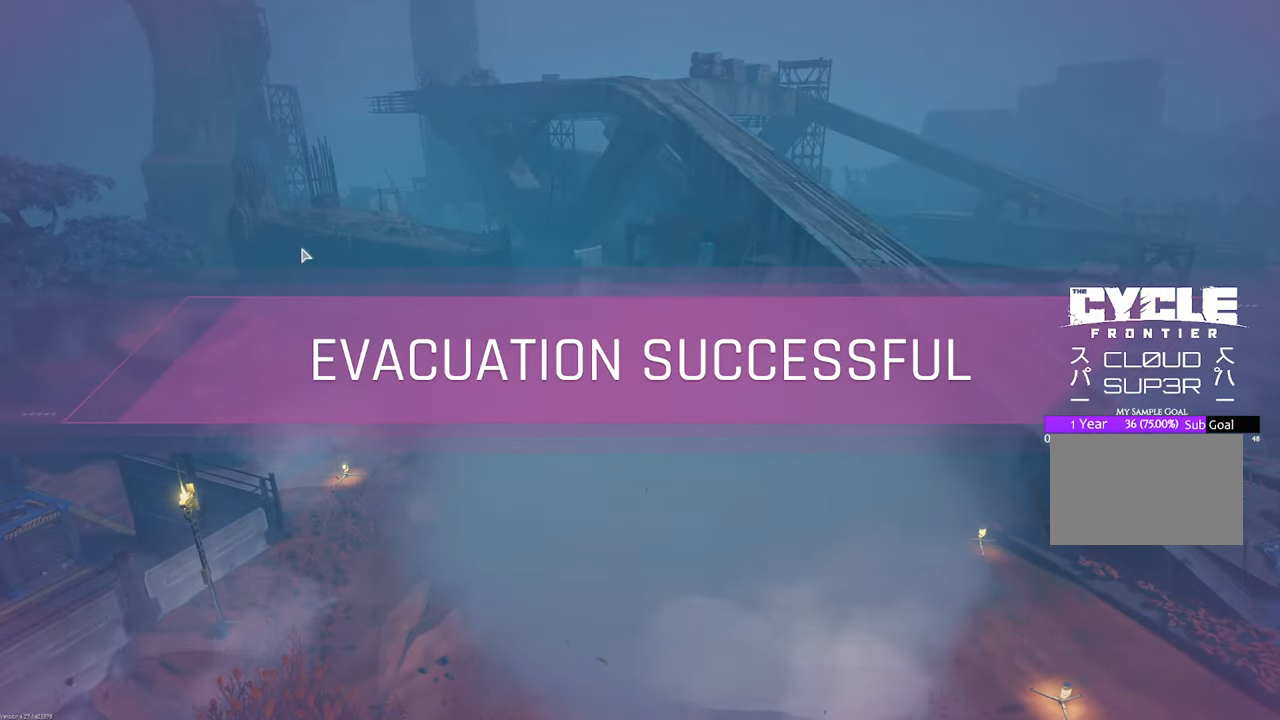
{"keys": [], "mouse": [], "mouse_move": "still", "events": []}
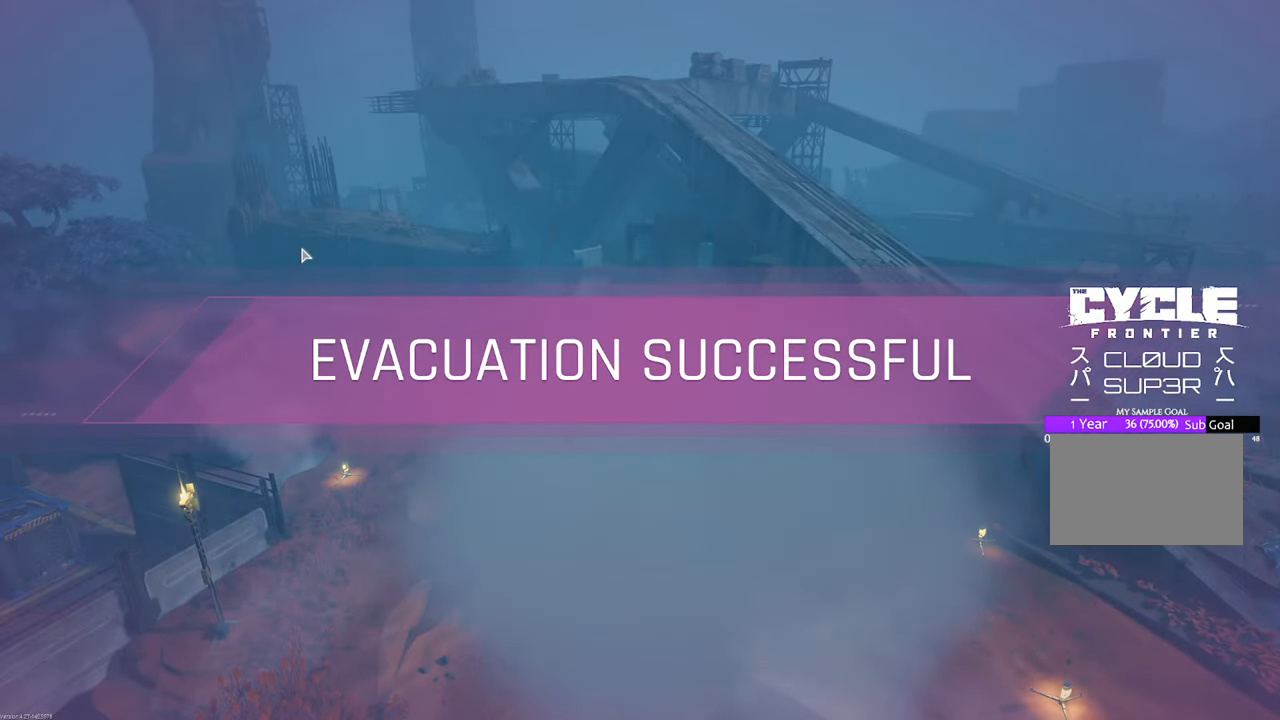
{"keys": [], "mouse": [], "mouse_move": "still", "events": []}
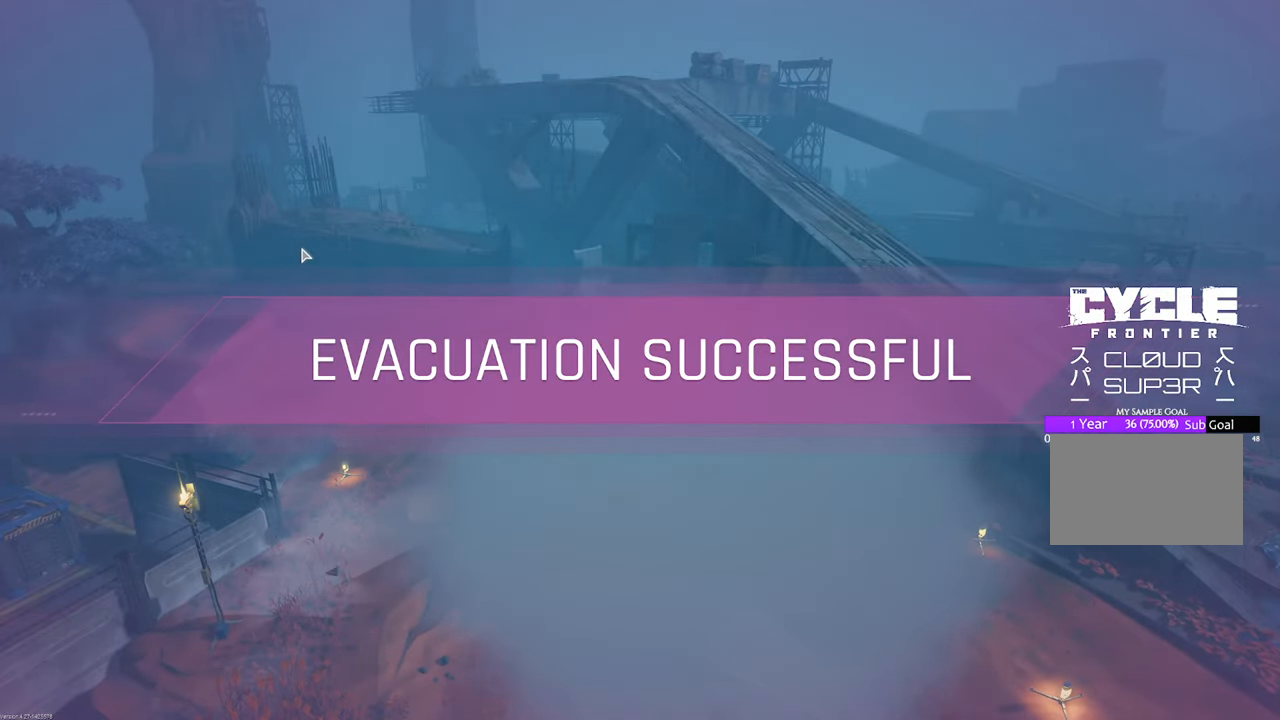
{"keys": [], "mouse": [], "mouse_move": "still", "events": []}
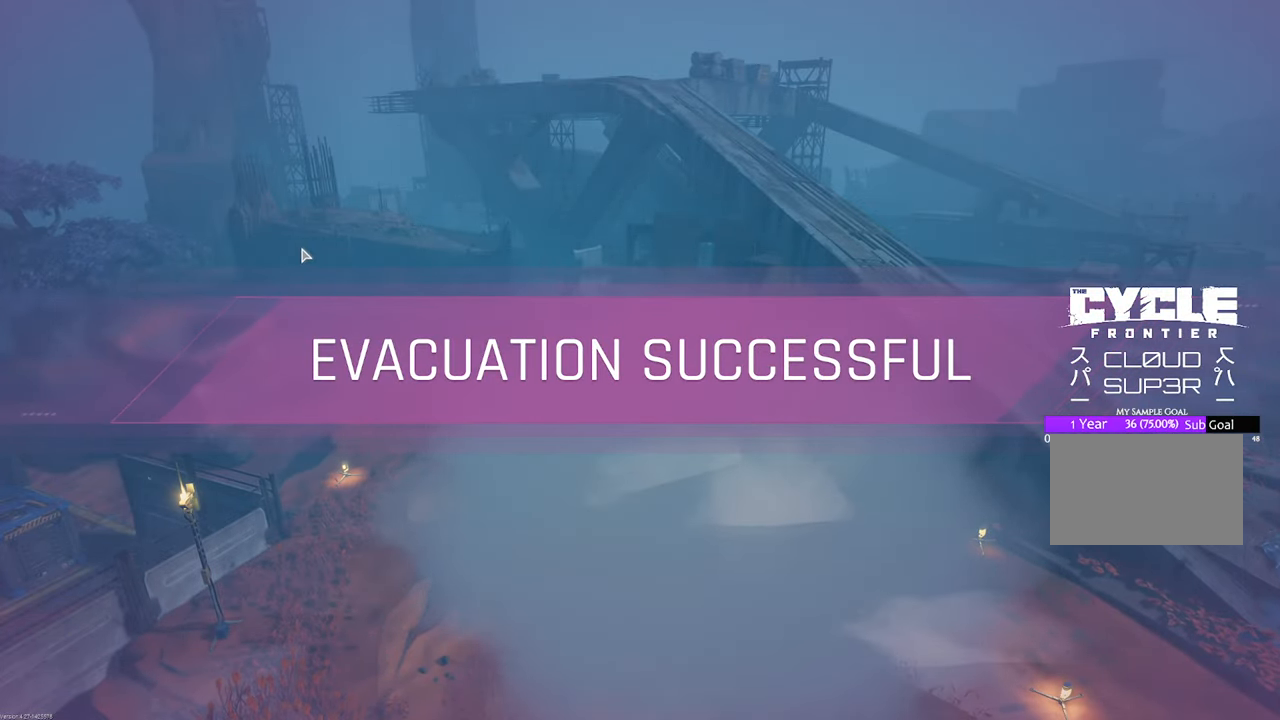
{"keys": [], "mouse": [], "mouse_move": "still", "events": []}
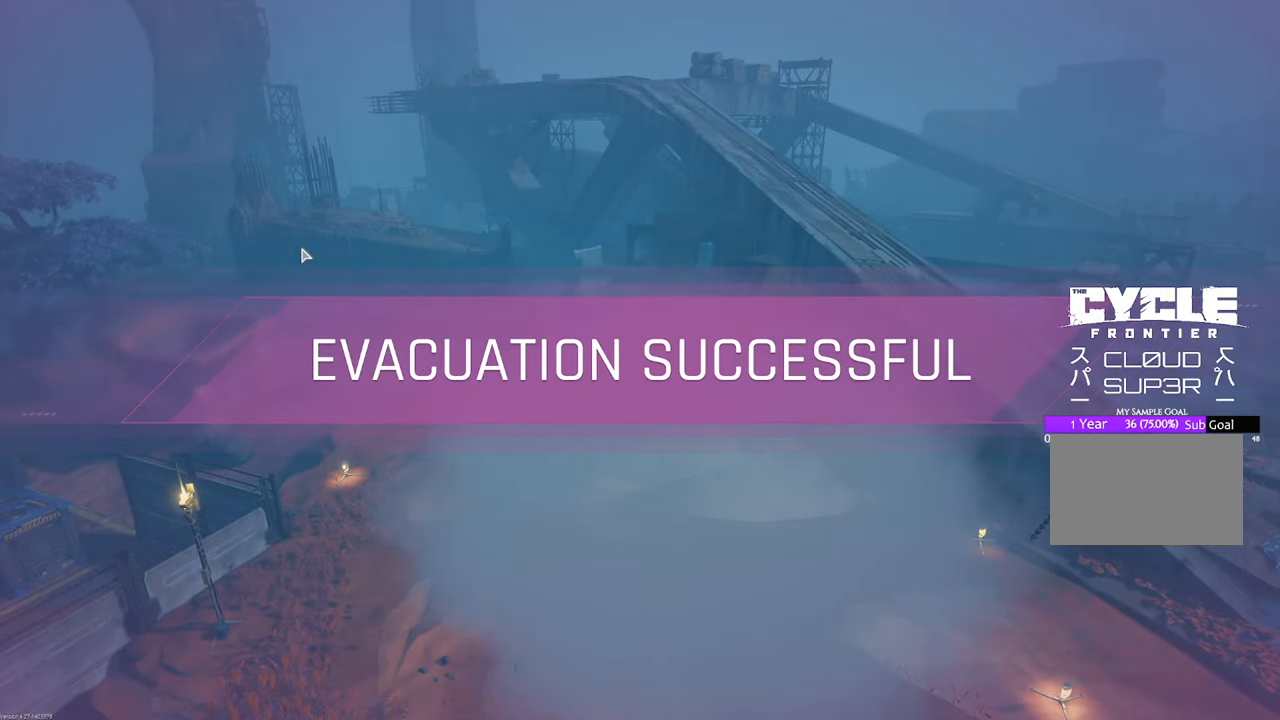
{"keys": [], "mouse": [], "mouse_move": "still", "events": []}
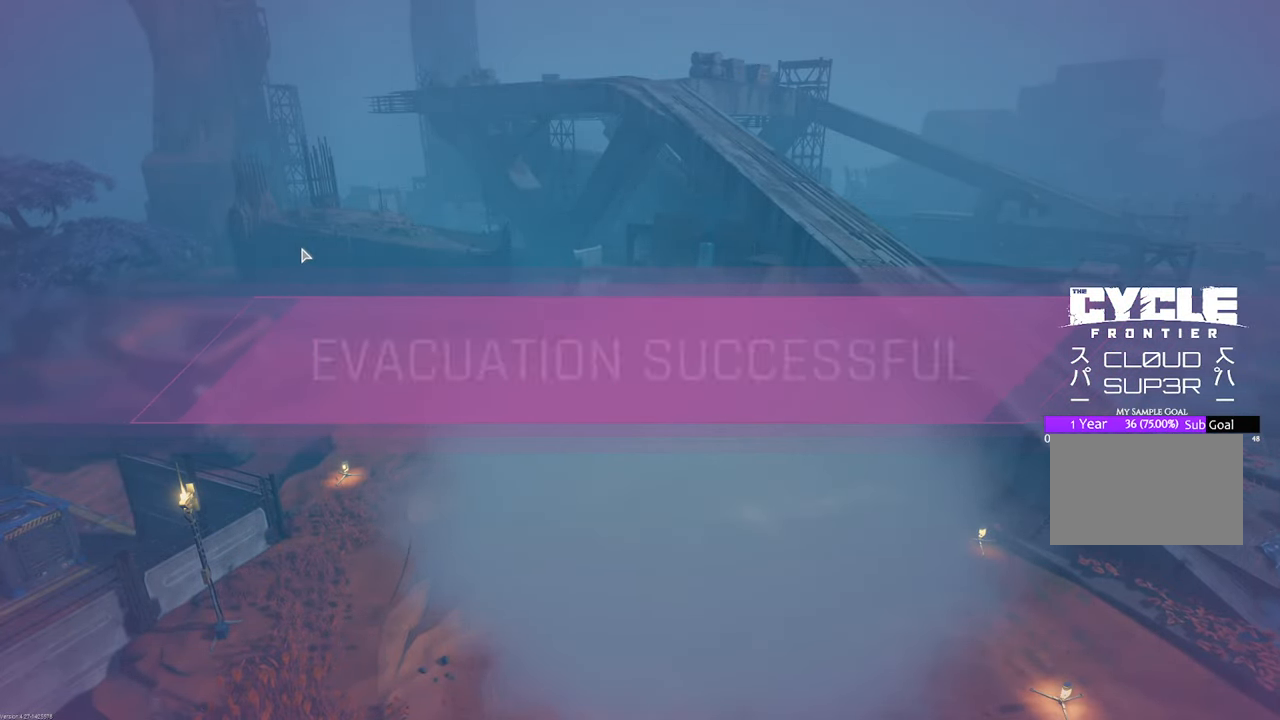
{"keys": [], "mouse": [], "mouse_move": "still", "events": []}
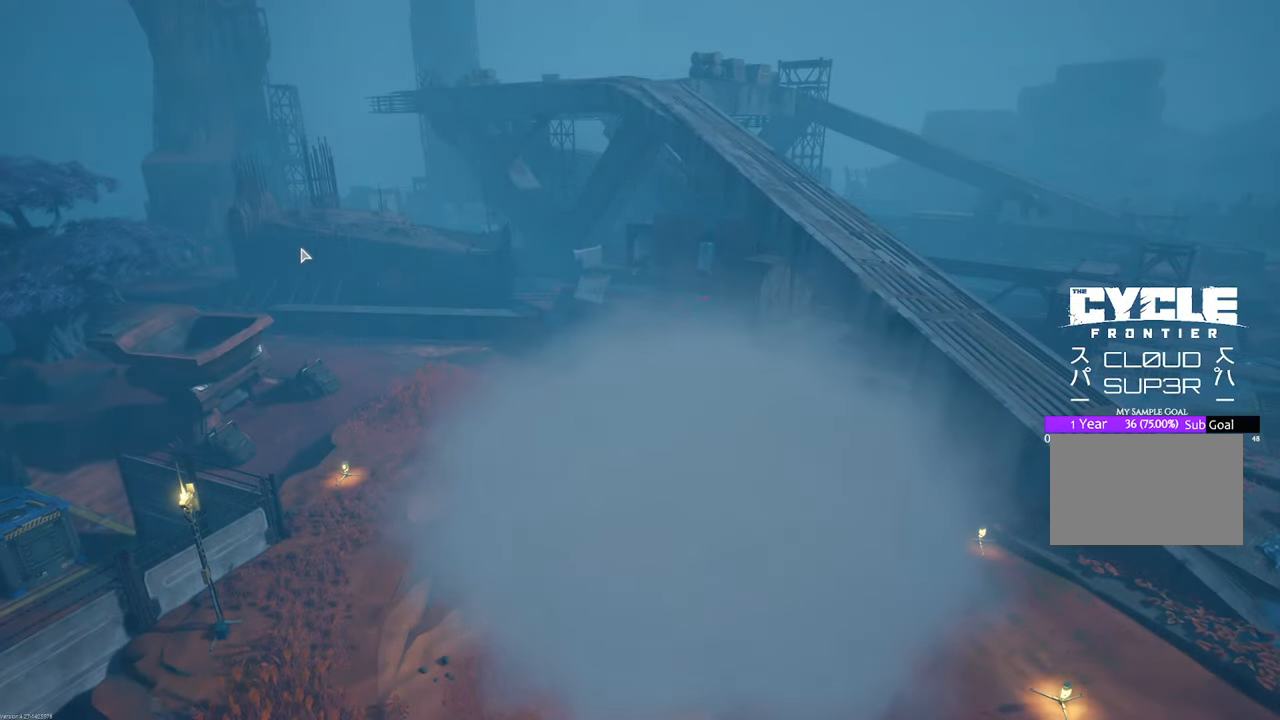
{"keys": [], "mouse": [], "mouse_move": "still", "events": []}
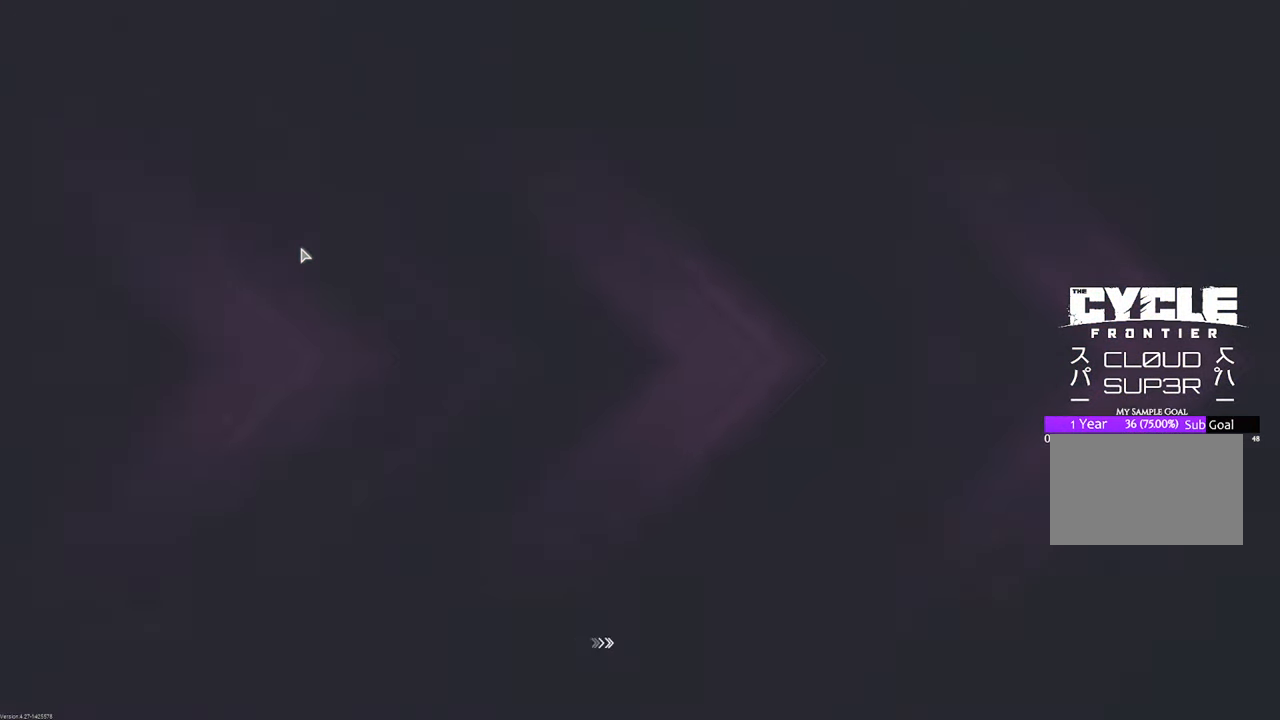
{"keys": [], "mouse": [], "mouse_move": "still", "events": []}
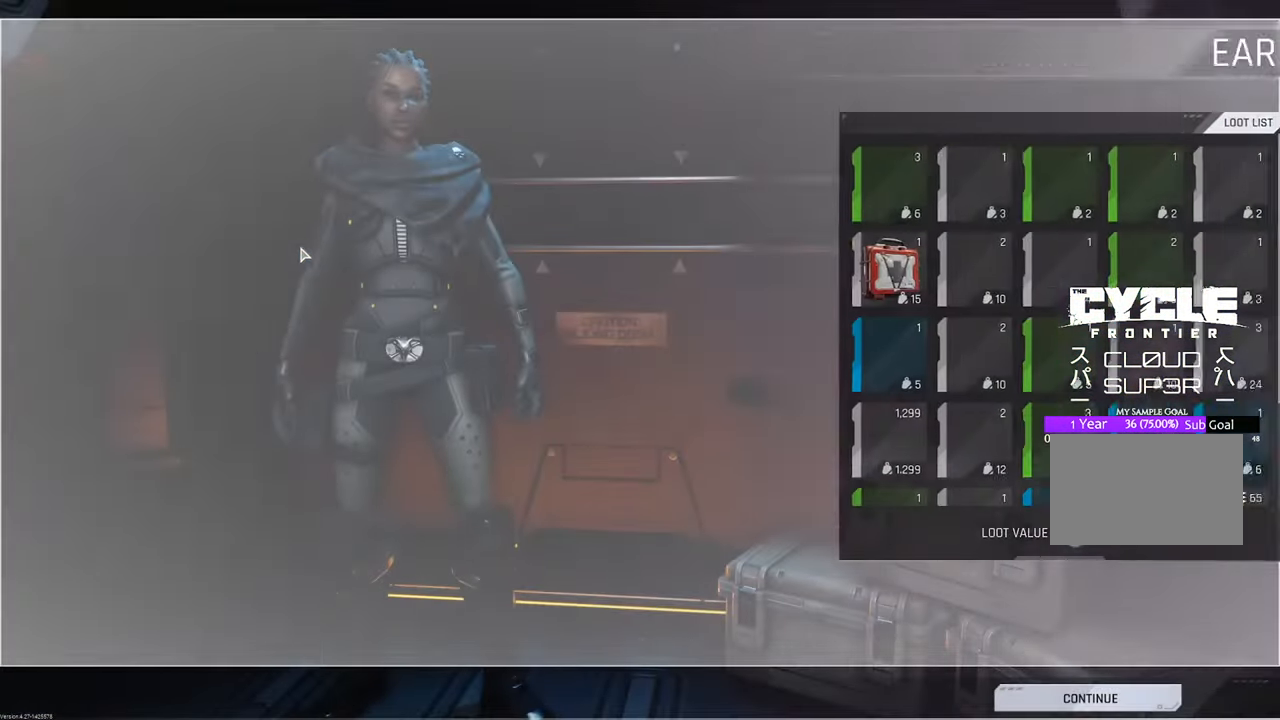
{"keys": [], "mouse": [], "mouse_move": "right", "events": []}
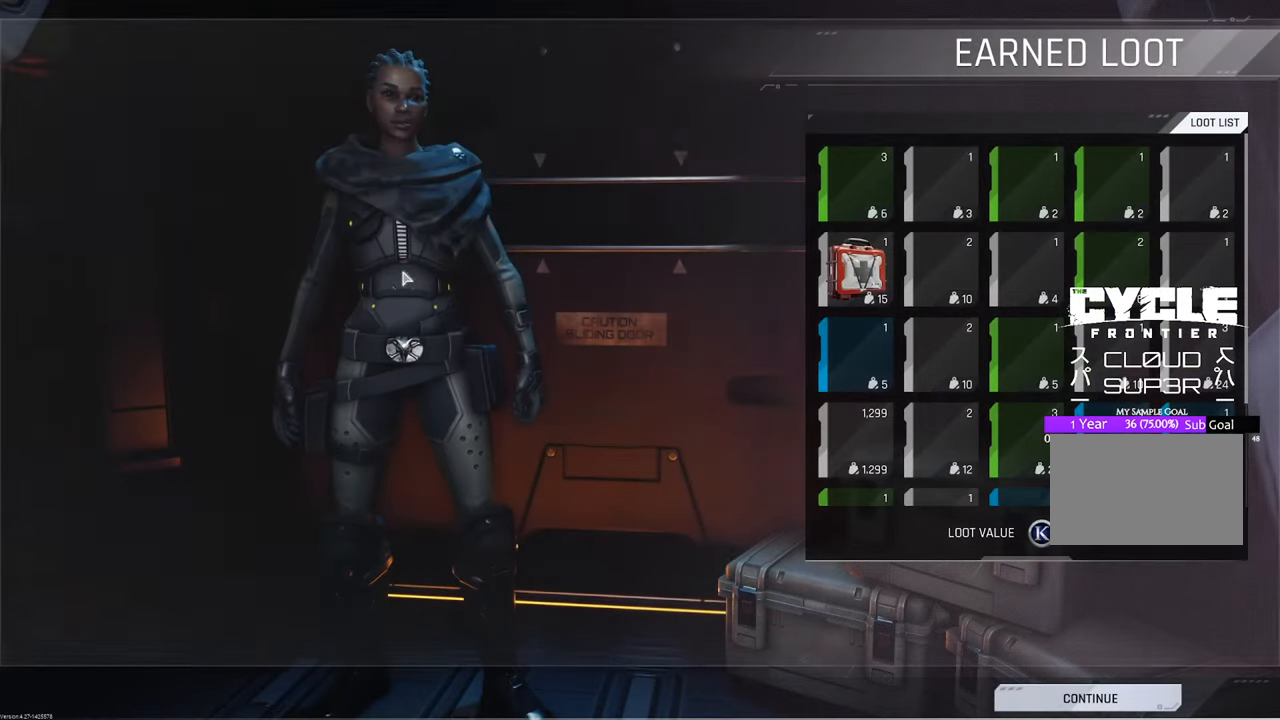
{"keys": [], "mouse": [], "mouse_move": "down-right", "events": []}
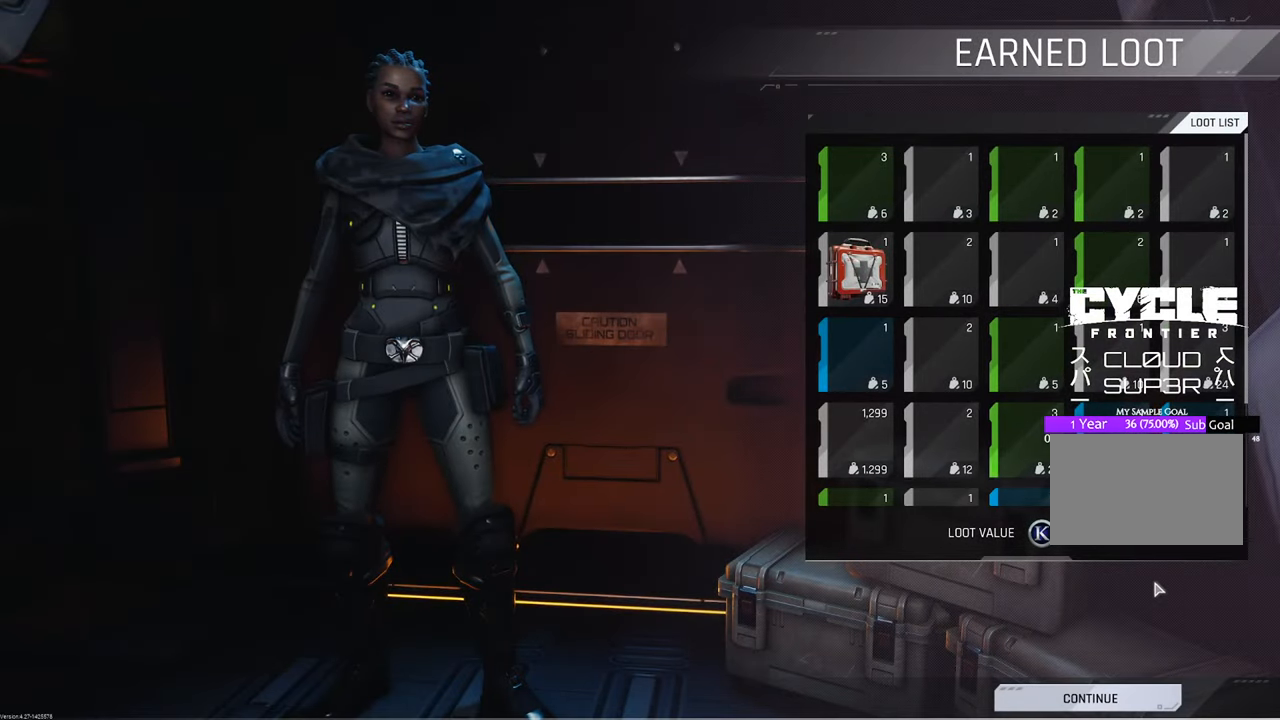
{"keys": [], "mouse": [], "mouse_move": "down-left", "events": []}
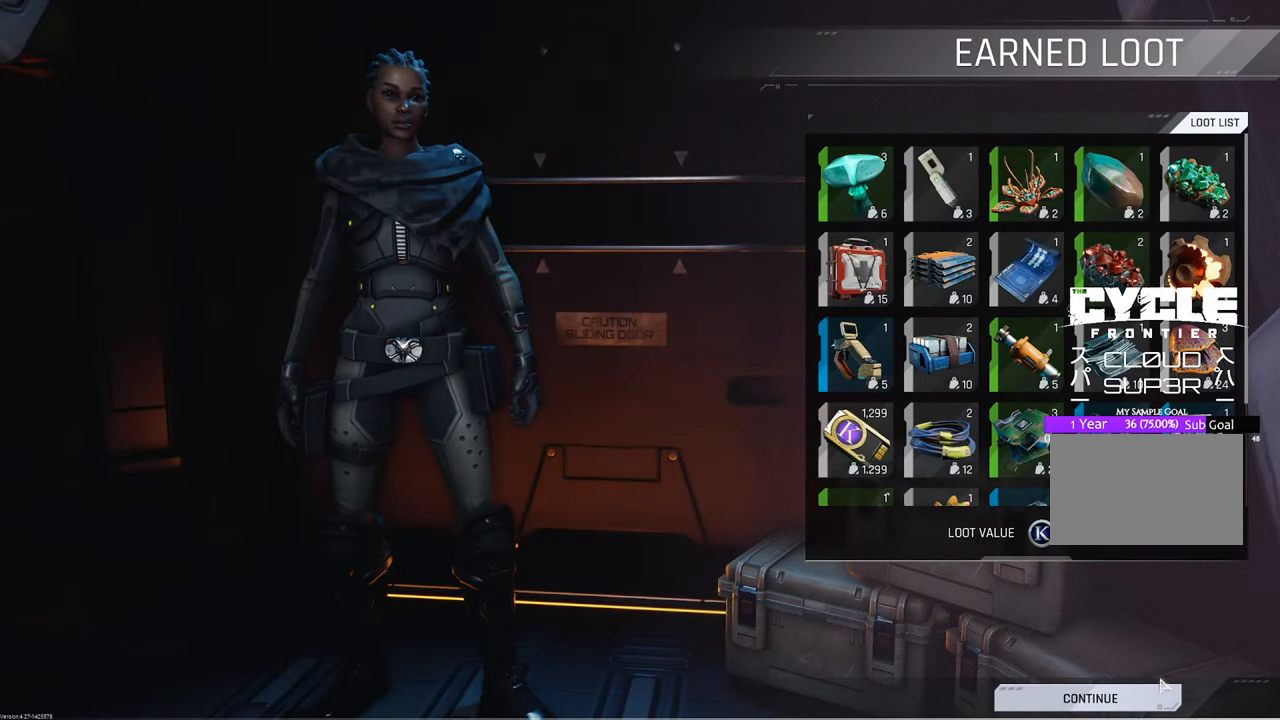
{"keys": [], "mouse": [], "mouse_move": "still", "events": []}
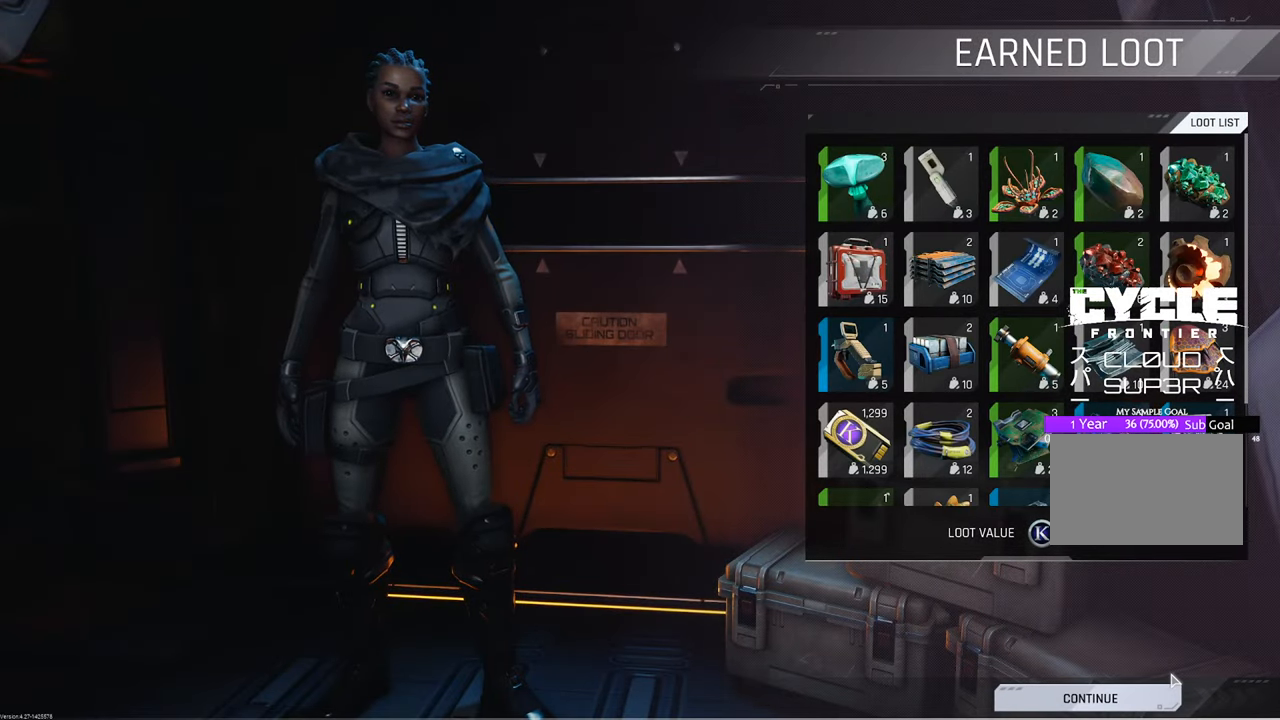
{"keys": [], "mouse": [], "mouse_move": "still", "events": []}
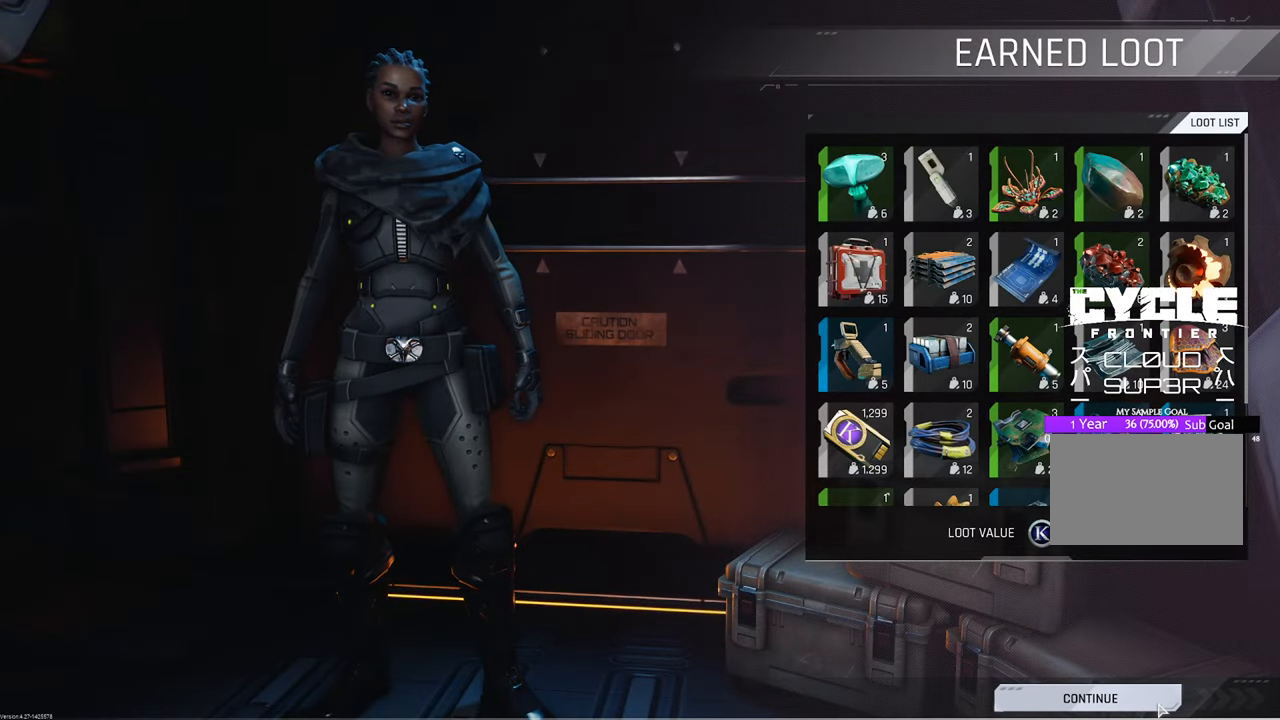
{"keys": [], "mouse": [], "mouse_move": "still", "events": [[400, "mouse_left", "down"], [450, "mouse_left", "up"]]}
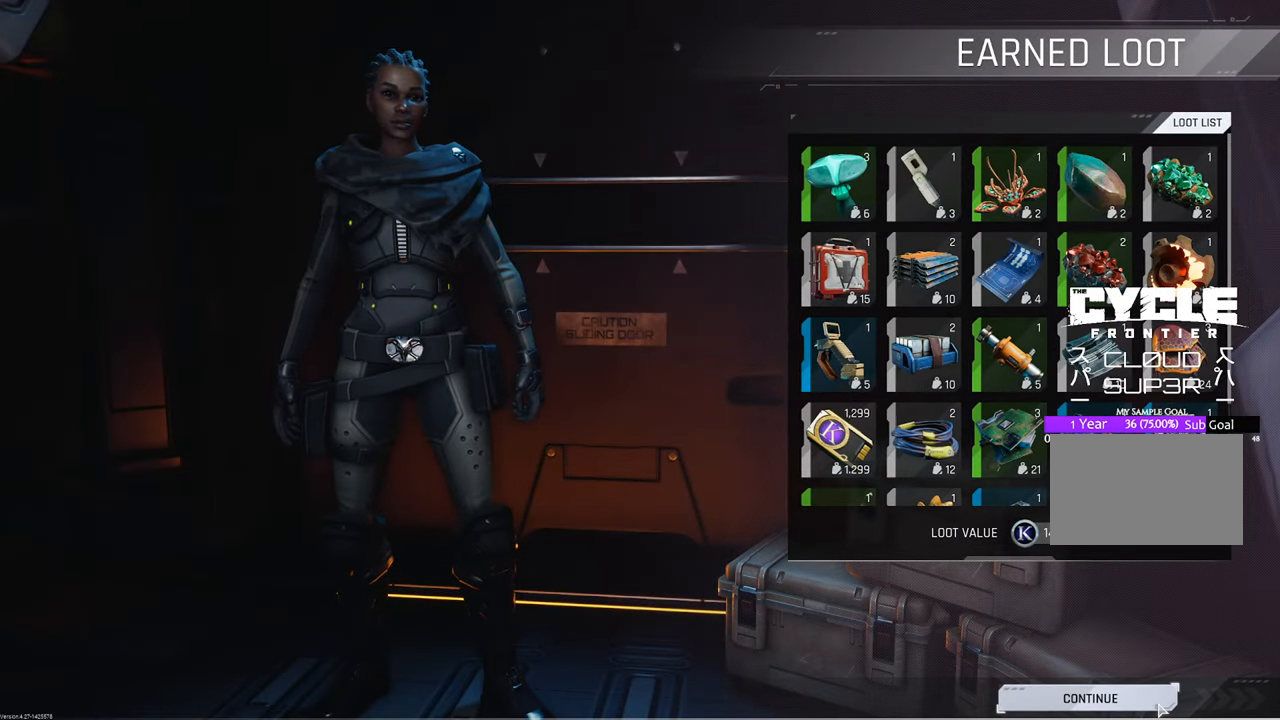
{"keys": [], "mouse": [], "mouse_move": "still", "events": []}
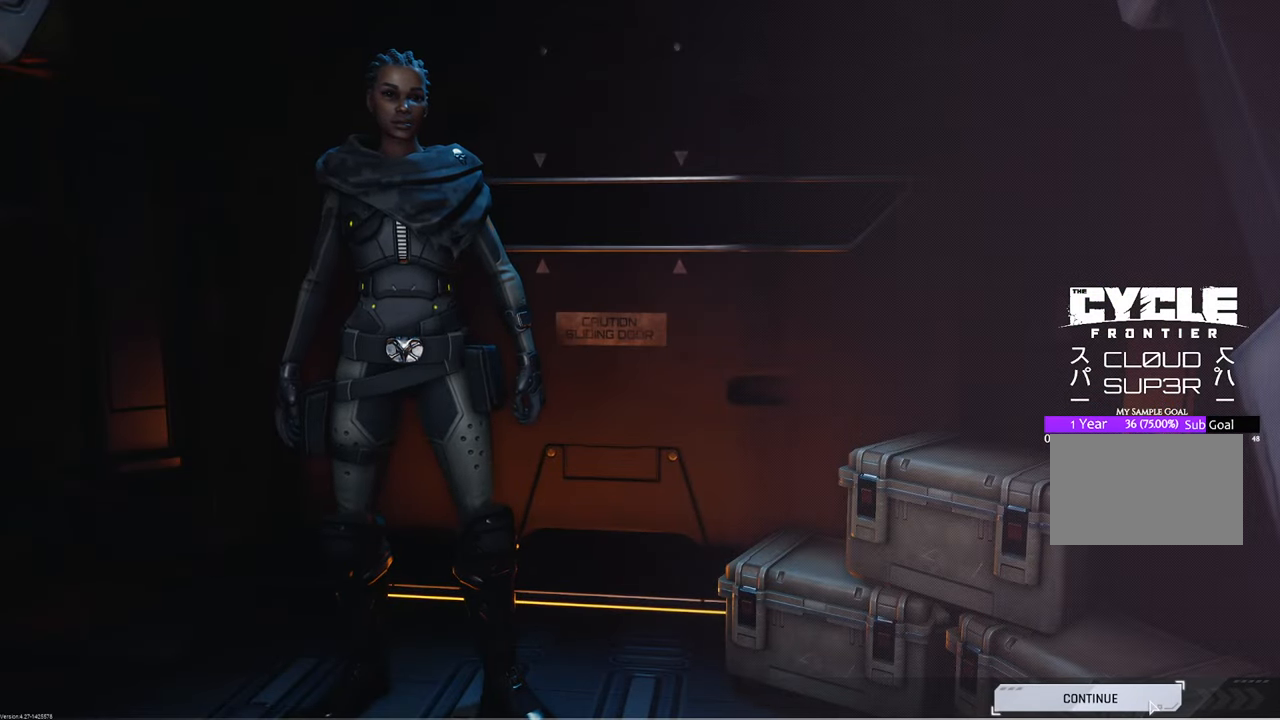
{"keys": [], "mouse": [], "mouse_move": "still", "events": []}
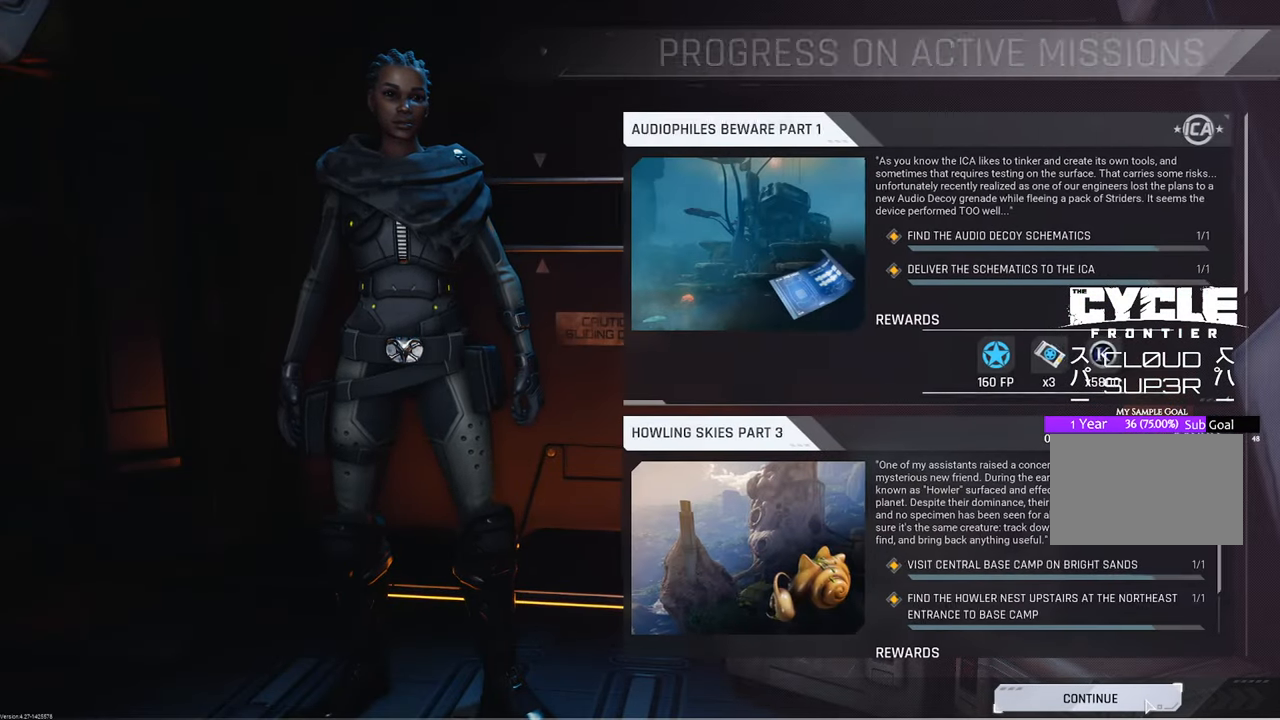
{"keys": [], "mouse": [], "mouse_move": "still", "events": []}
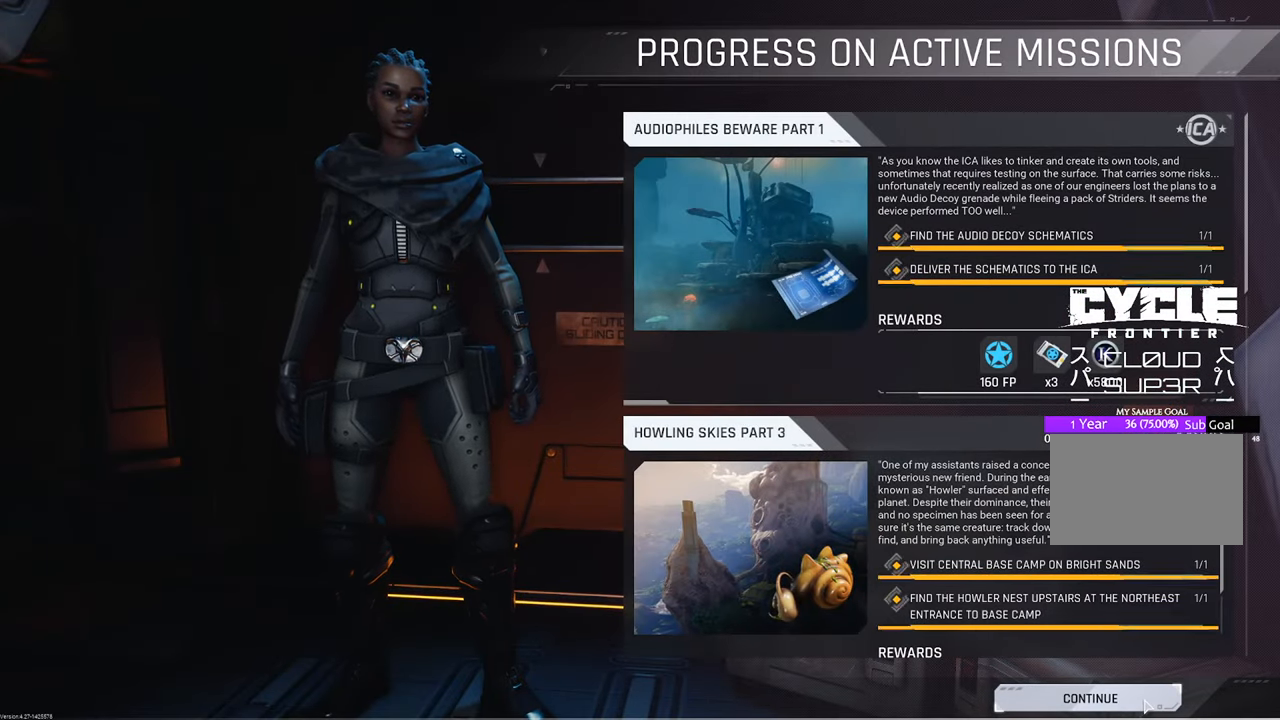
{"keys": [], "mouse": [], "mouse_move": "still", "events": []}
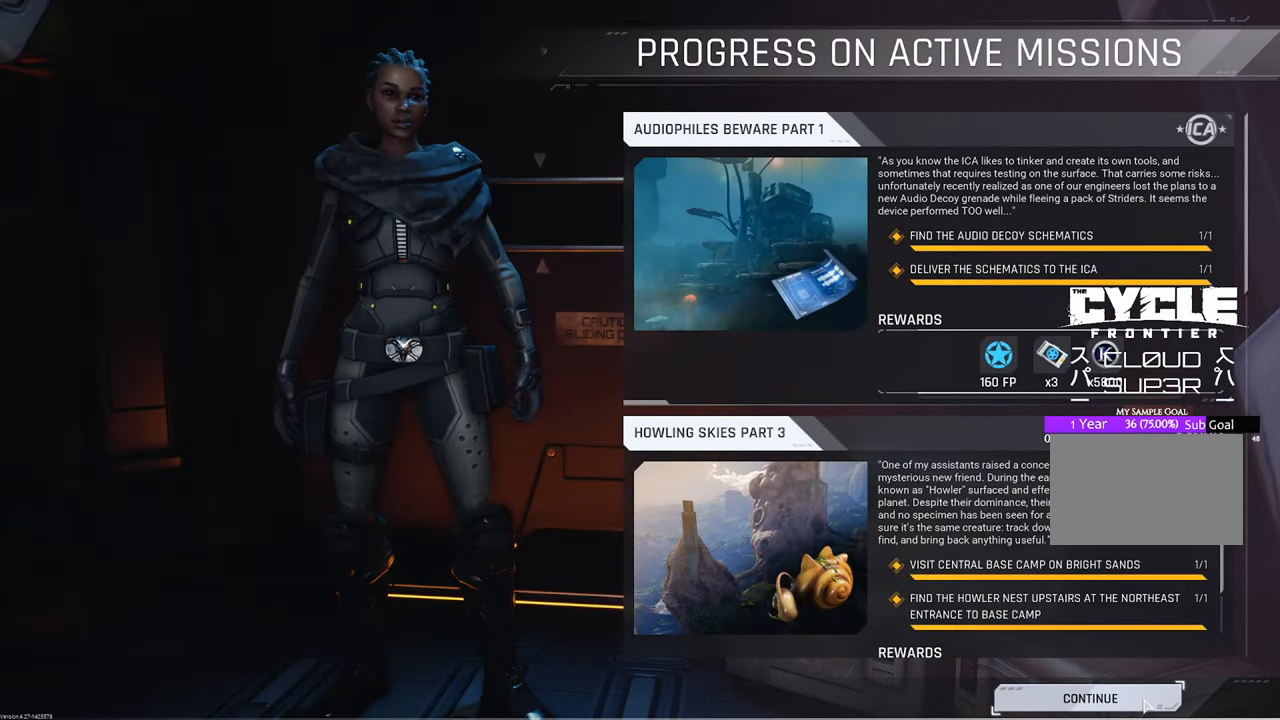
{"keys": [], "mouse": [], "mouse_move": "still", "events": [[50, "mouse_left", "down"], [100, "mouse_left", "up"]]}